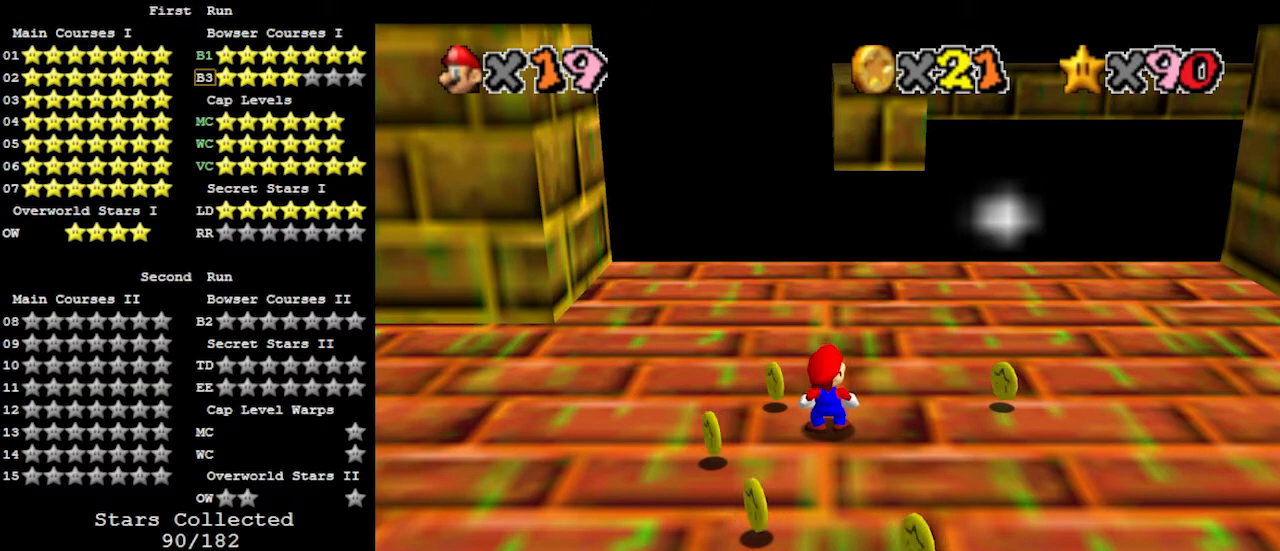
Gameplay with a controller (Nintendo layout); each line is a JSON object with the inputs held at the frame after it. "events" lists button and stick changes between this image and that frame as [ms after this image, input, new state], when the widget could be followed in between. Not read: L3 R3.
{"buttons": ["A", "B"], "left_stick": "down", "events": [[333, "A", "down"], [367, "left_stick", "down"], [500, "B", "down"]]}
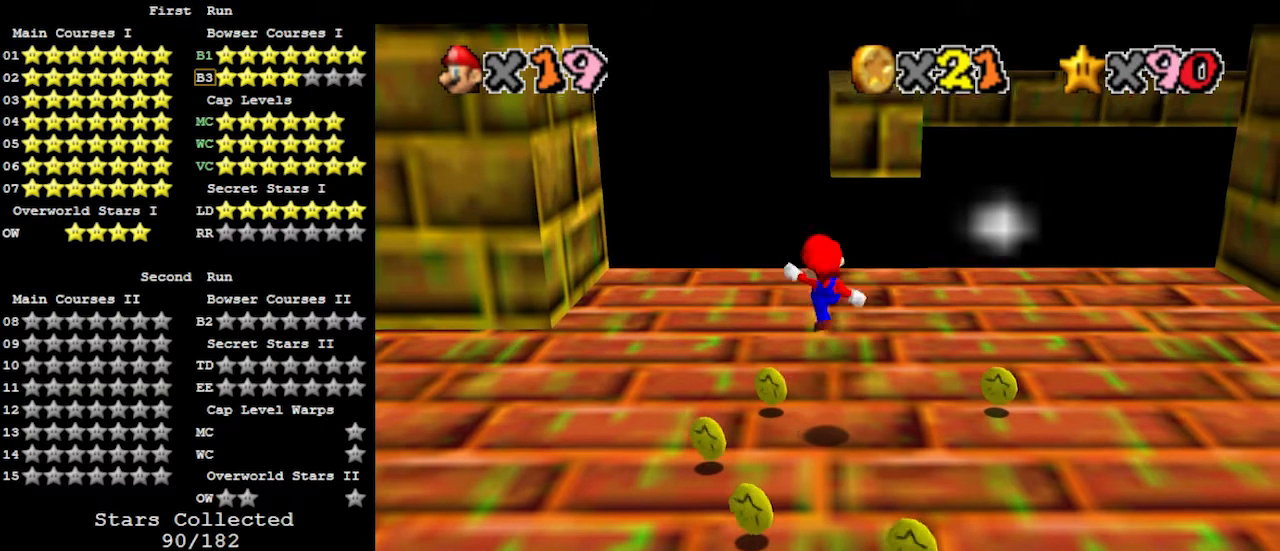
{"buttons": [], "left_stick": "center", "events": [[133, "B", "up"], [167, "A", "up"], [233, "left_stick", "center"]]}
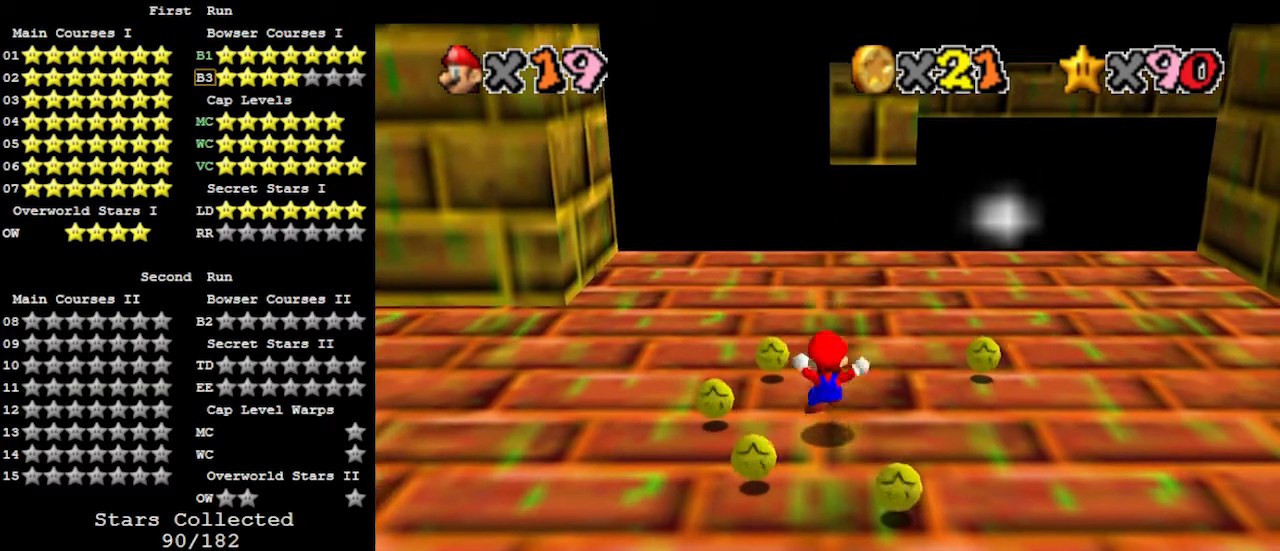
{"buttons": [], "left_stick": "center", "events": []}
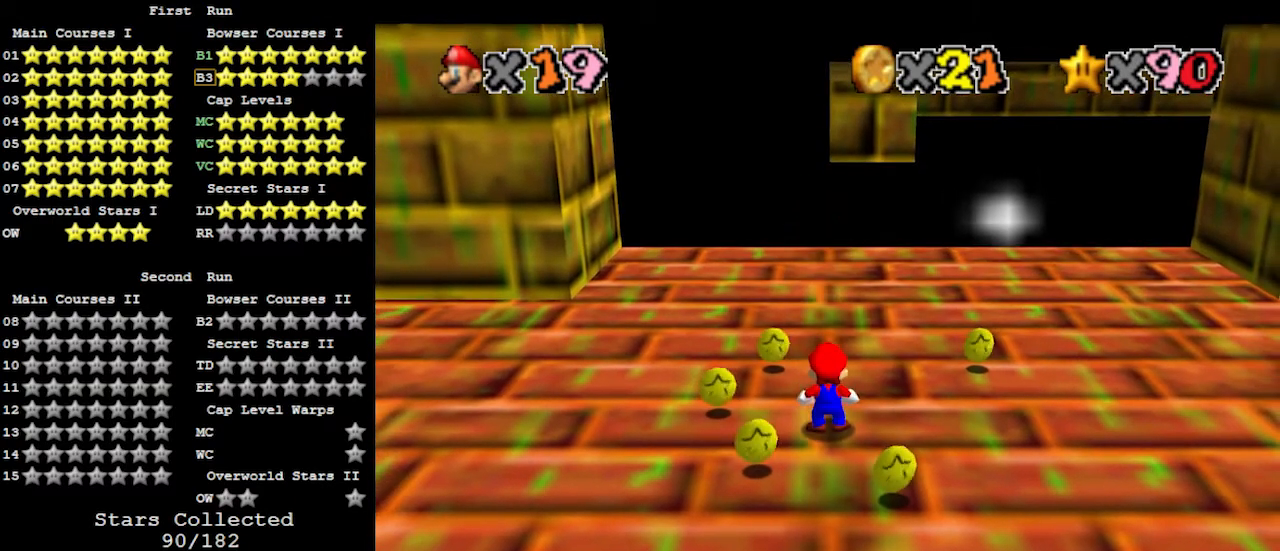
{"buttons": ["A"], "left_stick": "up", "events": [[433, "A", "down"], [500, "left_stick", "up"]]}
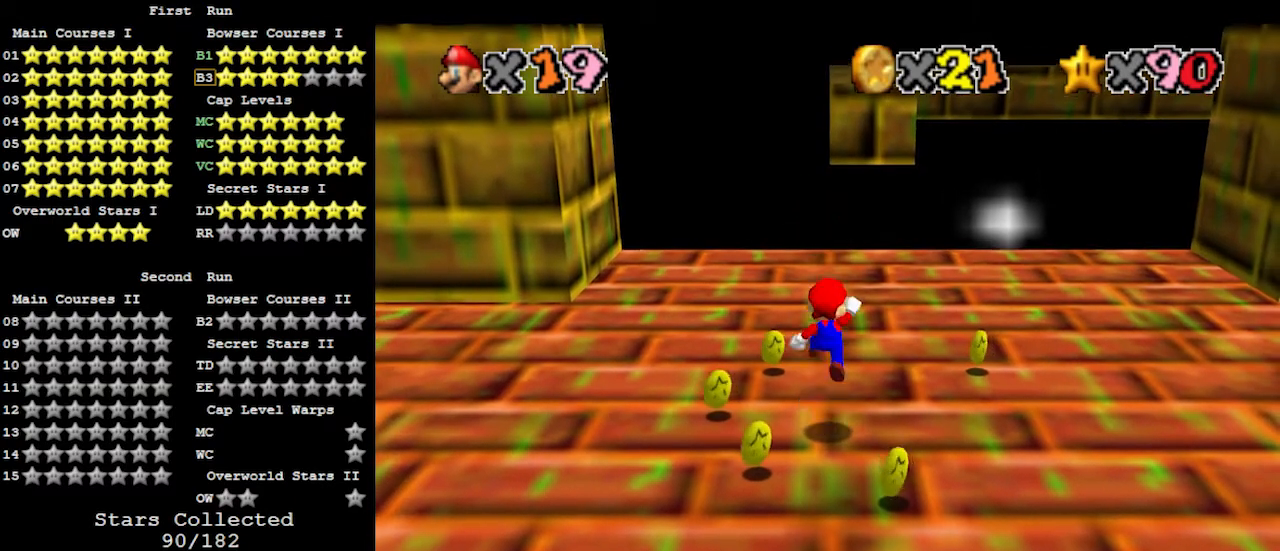
{"buttons": [], "left_stick": "up", "events": [[167, "B", "down"], [333, "A", "up"], [333, "B", "up"]]}
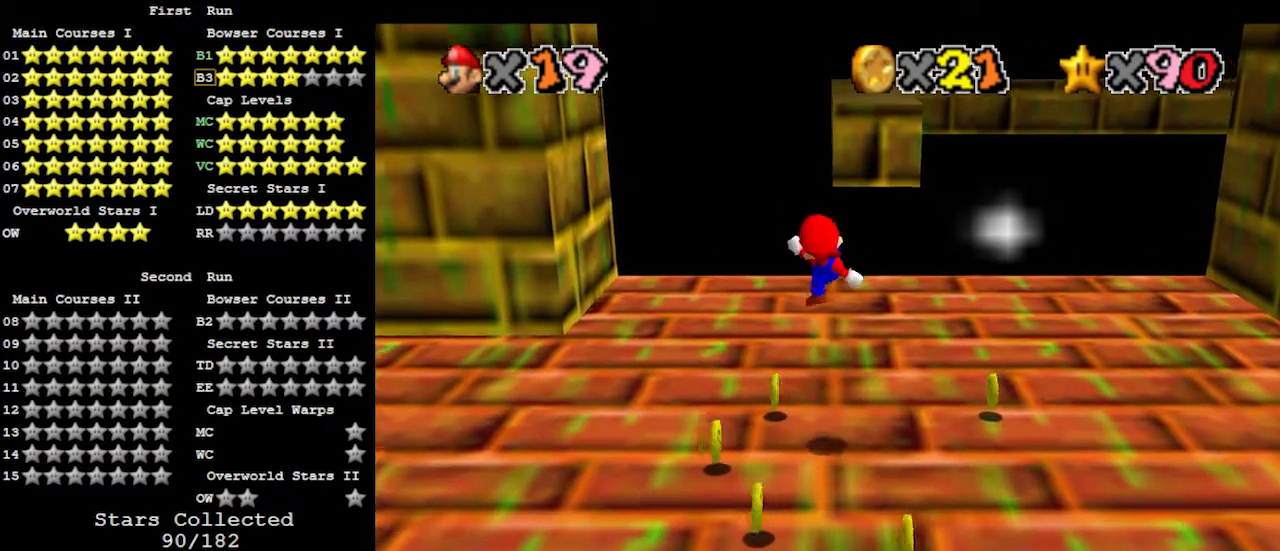
{"buttons": ["A"], "left_stick": "up", "events": [[333, "A", "down"]]}
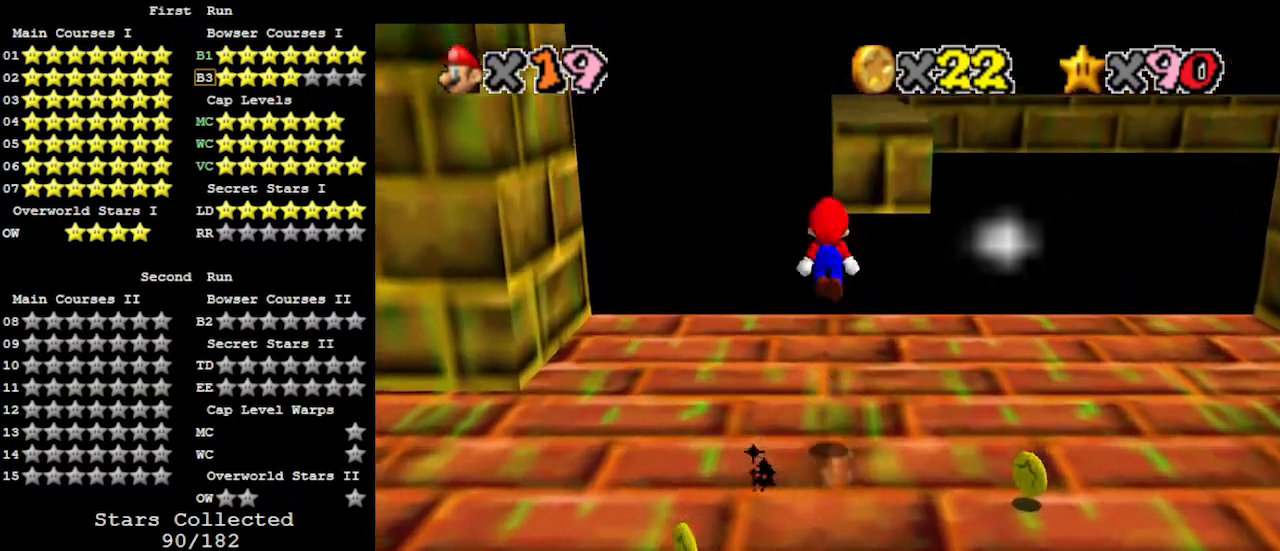
{"buttons": [], "left_stick": "up", "events": [[33, "B", "down"], [167, "A", "up"], [167, "B", "up"]]}
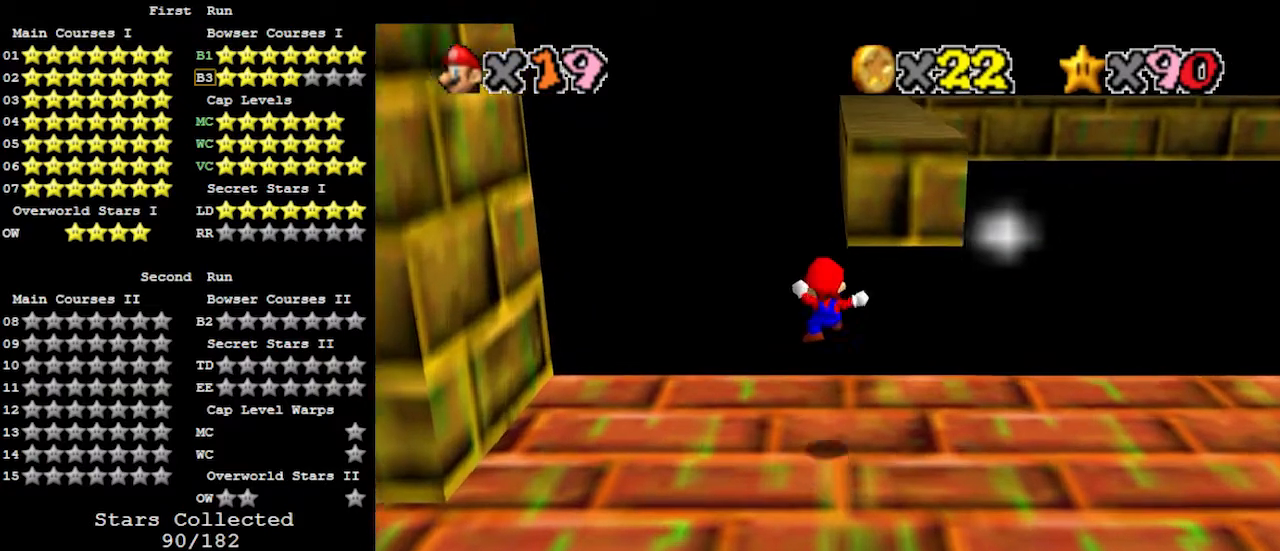
{"buttons": ["A"], "left_stick": "up", "events": [[267, "A", "down"]]}
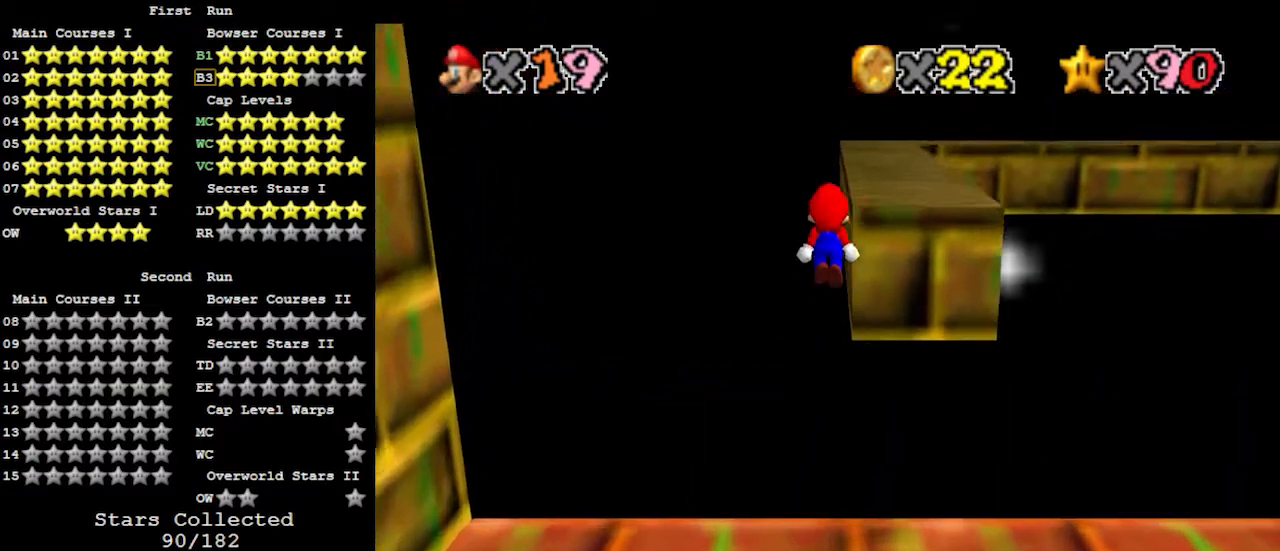
{"buttons": ["A"], "left_stick": "up-right", "events": [[433, "left_stick", "up-right"]]}
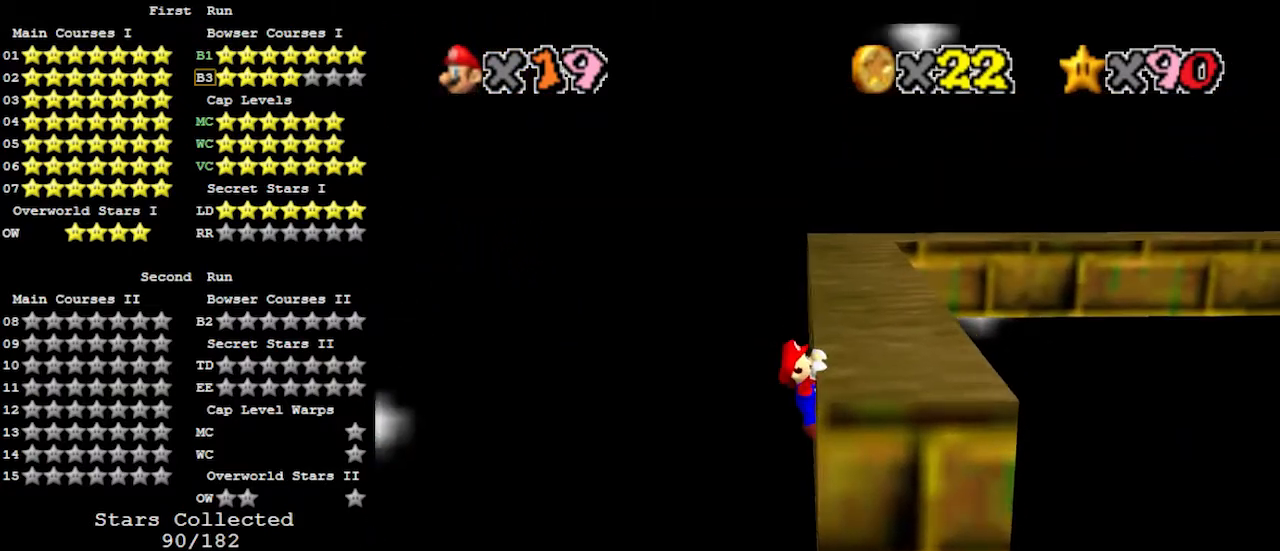
{"buttons": [], "left_stick": "center", "events": [[67, "A", "up"], [267, "left_stick", "center"]]}
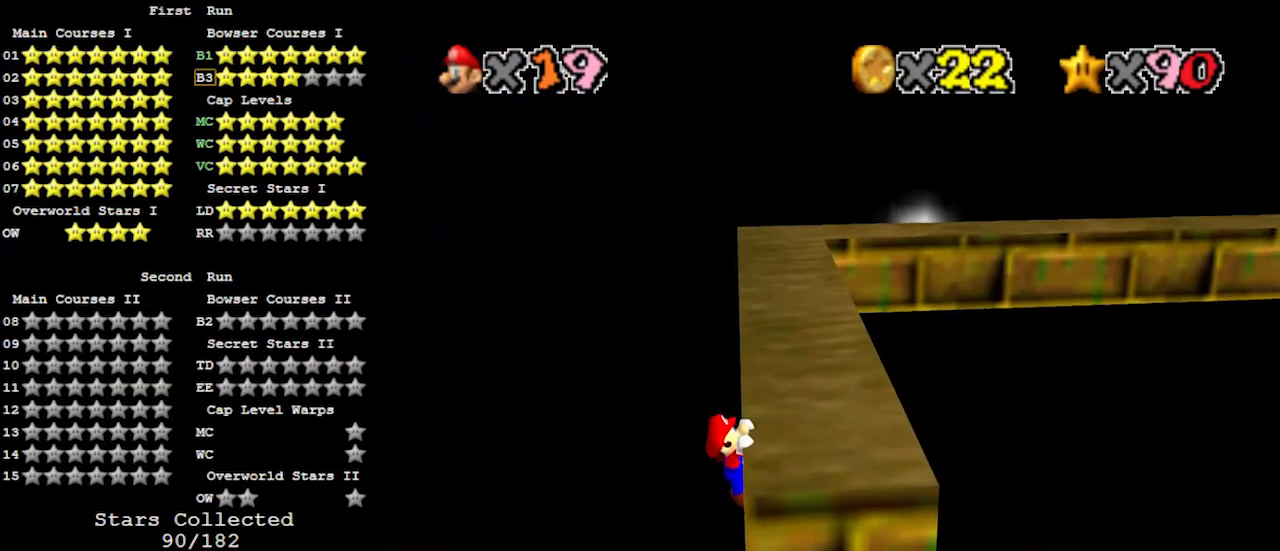
{"buttons": [], "left_stick": "center", "events": []}
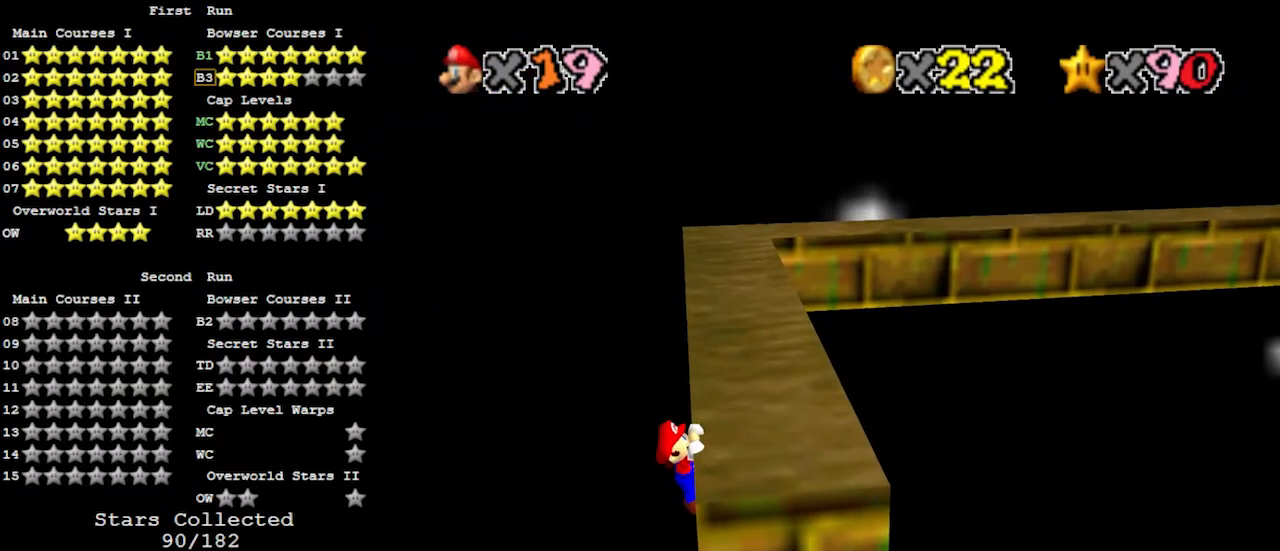
{"buttons": [], "left_stick": "center", "events": []}
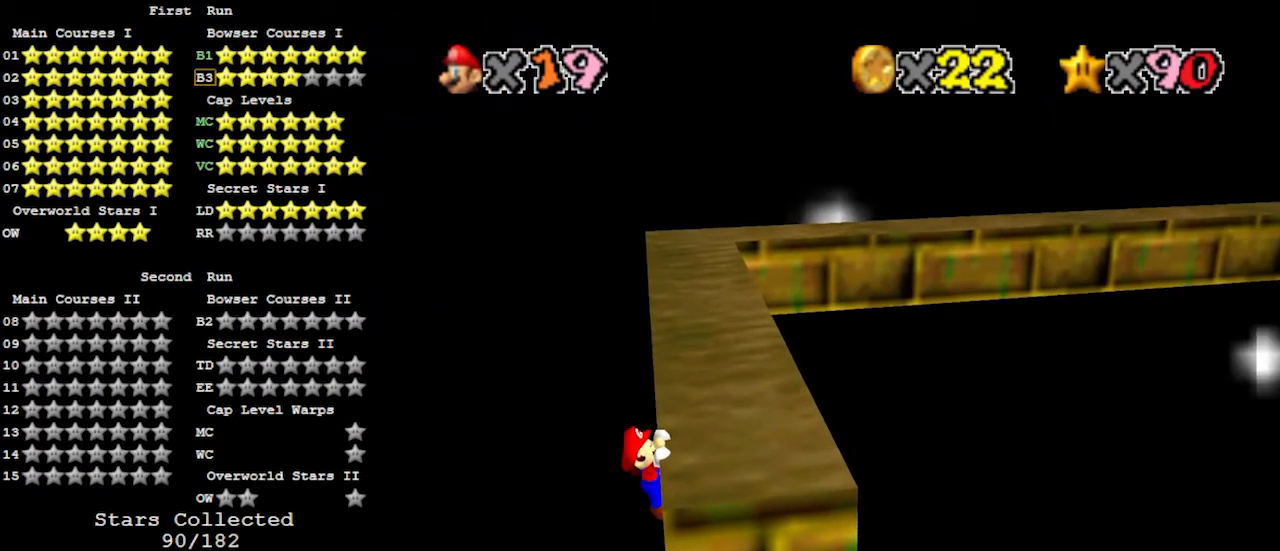
{"buttons": [], "left_stick": "center", "events": []}
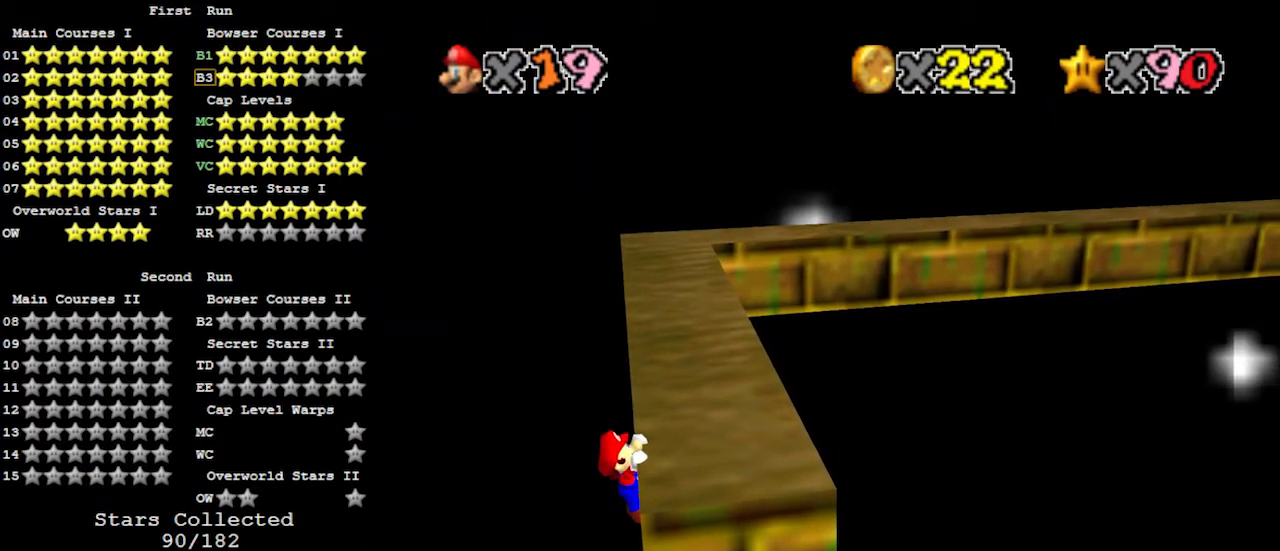
{"buttons": [], "left_stick": "center", "events": []}
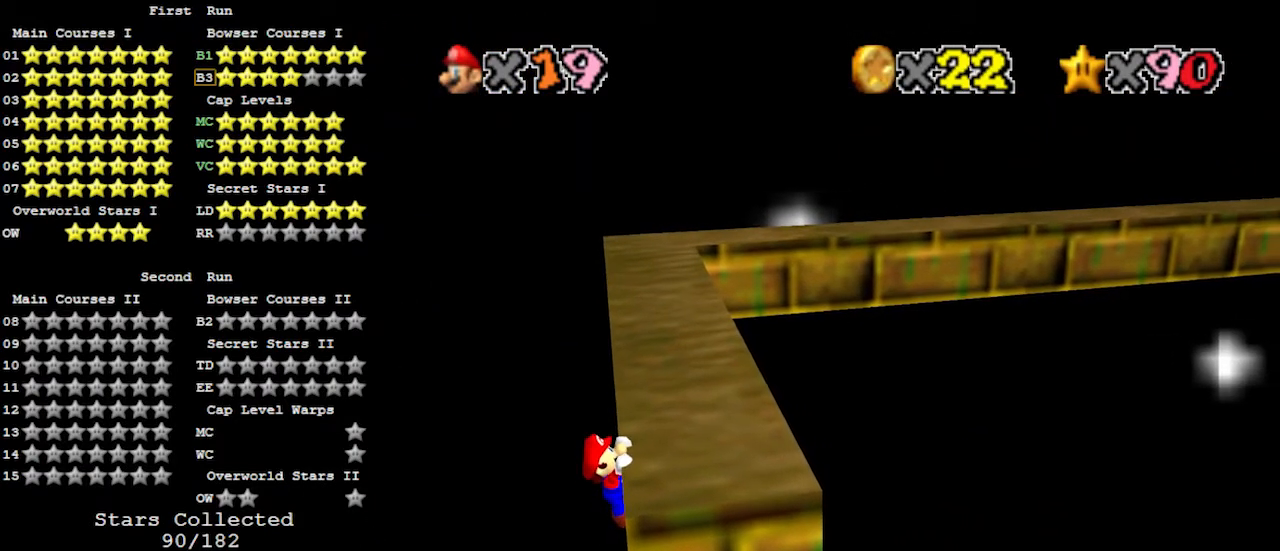
{"buttons": [], "left_stick": "center", "events": [[33, "left_stick", "right"], [167, "left_stick", "center"]]}
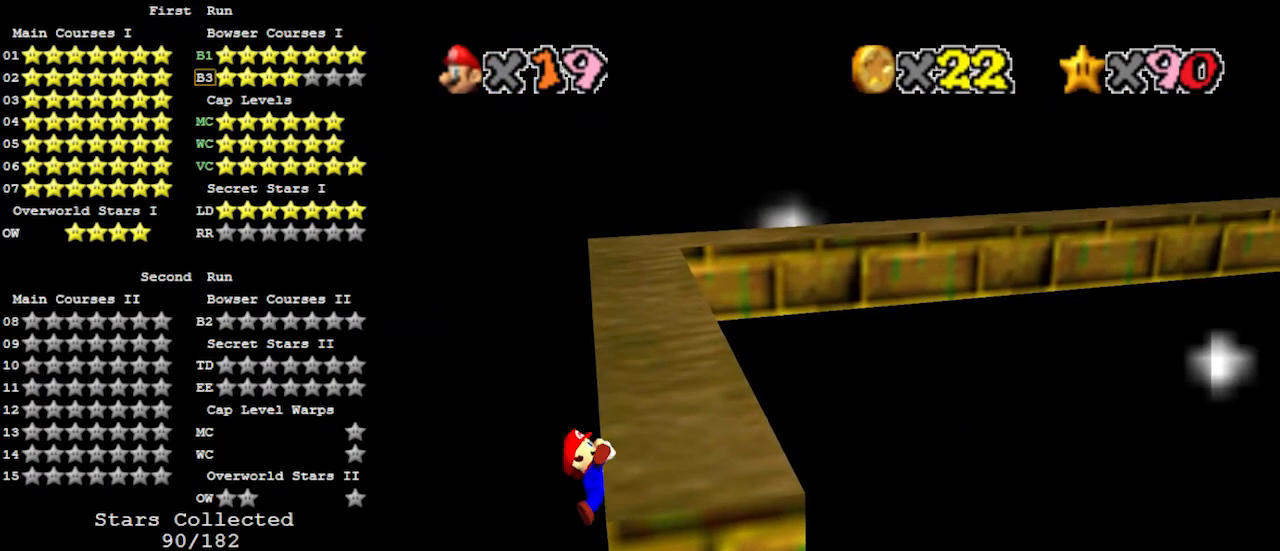
{"buttons": [], "left_stick": "center", "events": []}
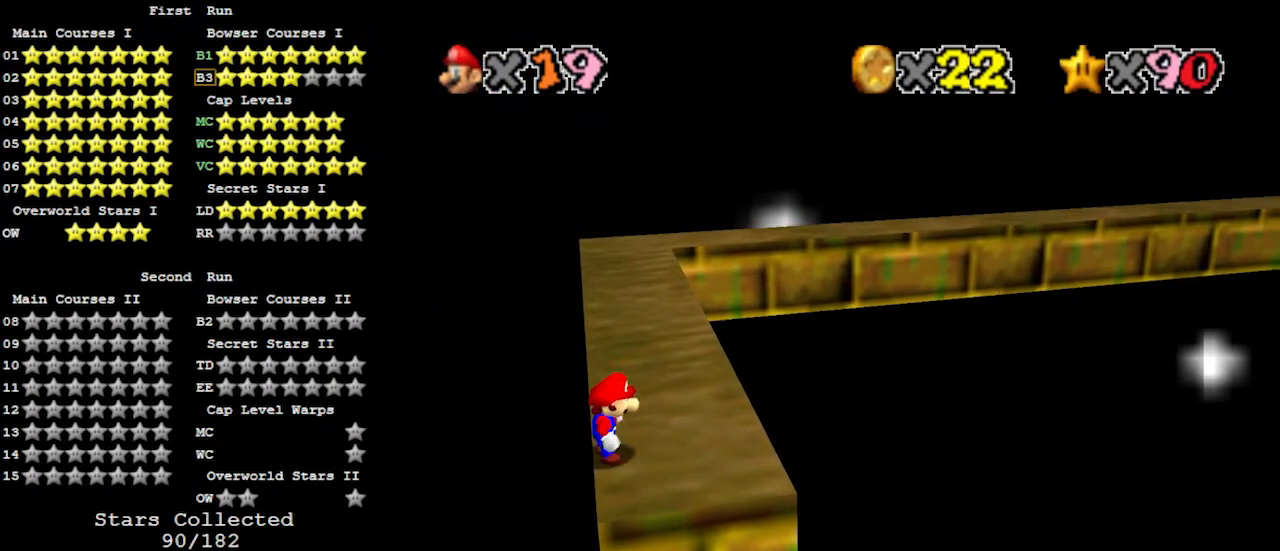
{"buttons": ["A"], "left_stick": "up", "events": [[33, "A", "down"], [133, "left_stick", "up-left"], [333, "left_stick", "up"]]}
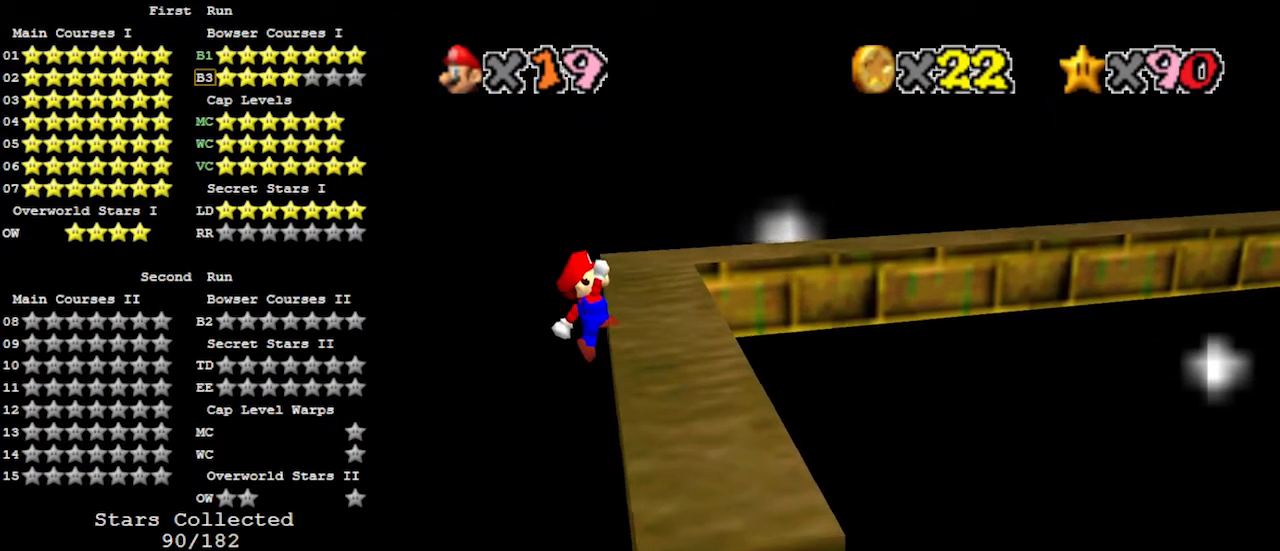
{"buttons": [], "left_stick": "right", "events": [[200, "left_stick", "up-right"], [367, "left_stick", "right"], [433, "A", "up"]]}
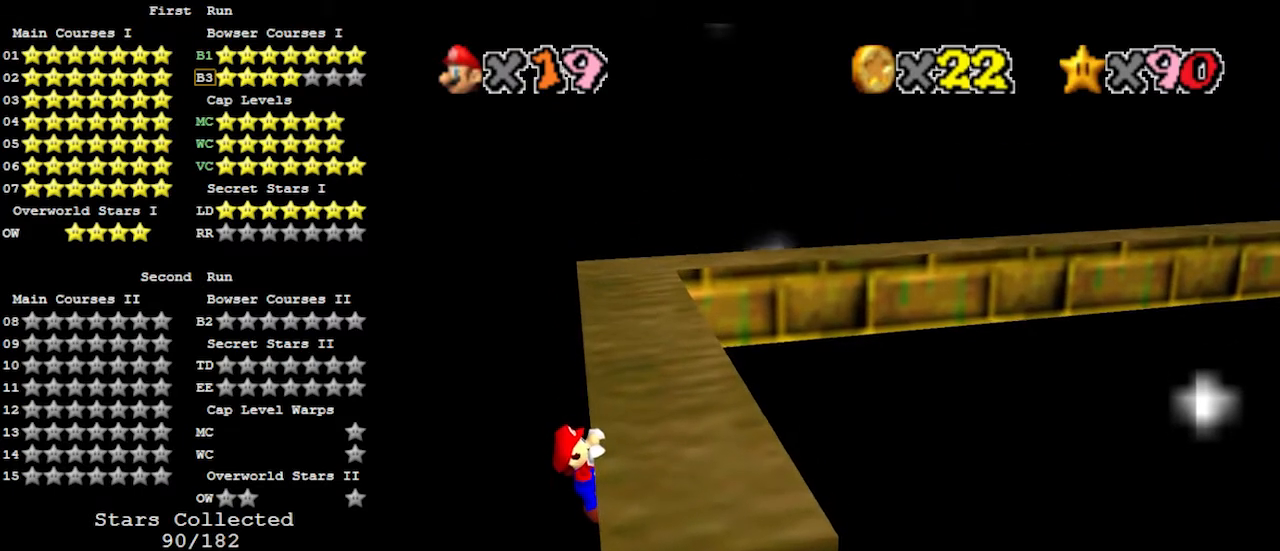
{"buttons": [], "left_stick": "center", "events": [[367, "left_stick", "center"]]}
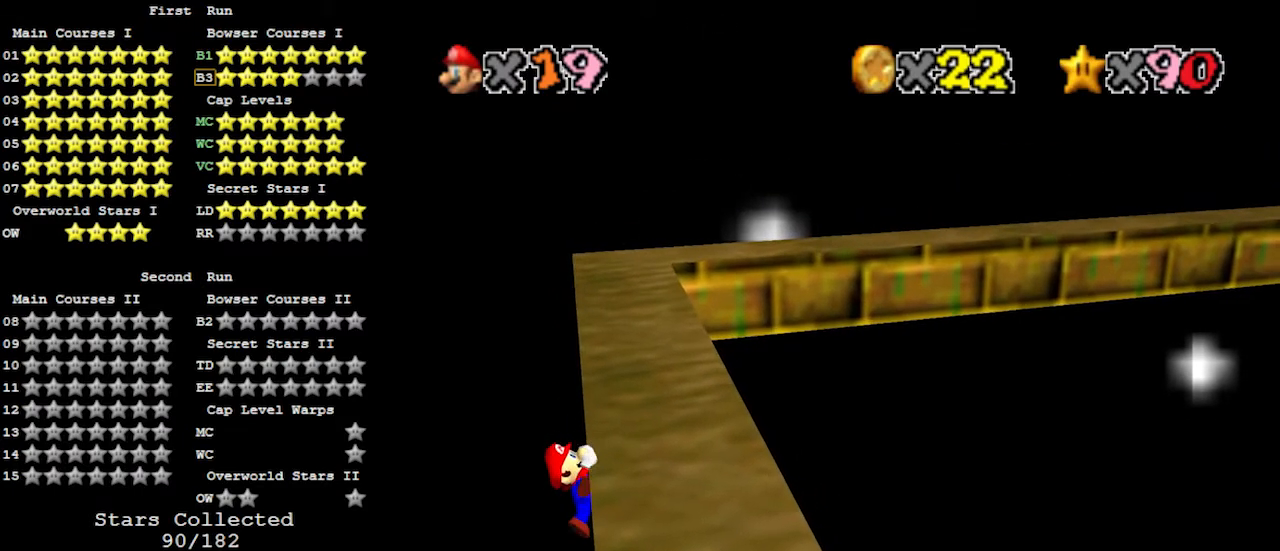
{"buttons": [], "left_stick": "center", "events": []}
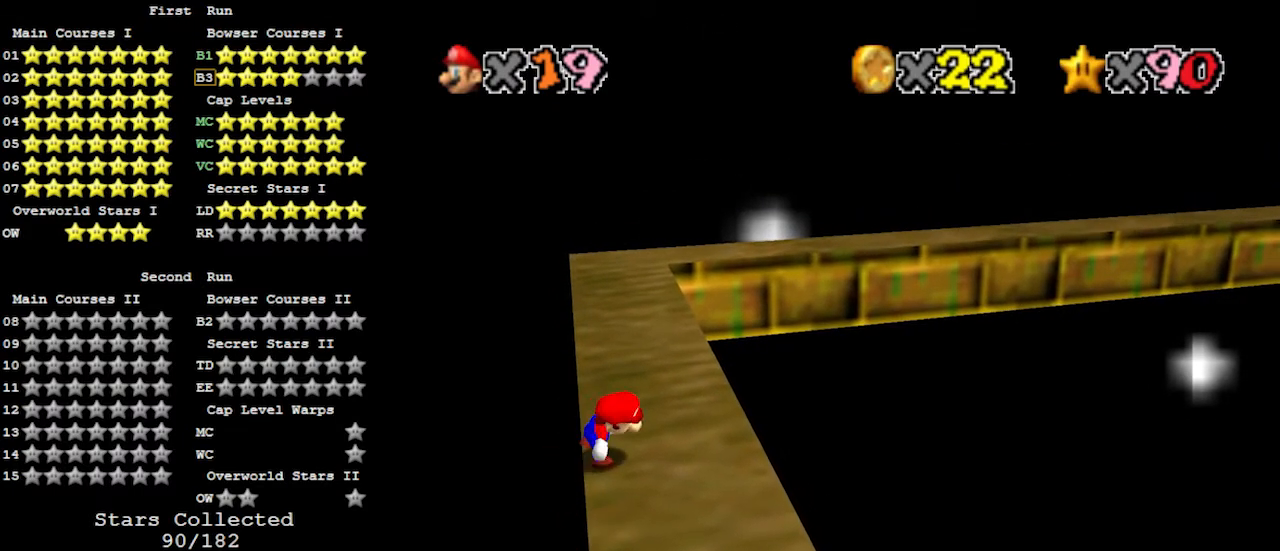
{"buttons": ["A"], "left_stick": "up", "events": [[167, "A", "down"], [167, "left_stick", "up-left"], [433, "left_stick", "up"]]}
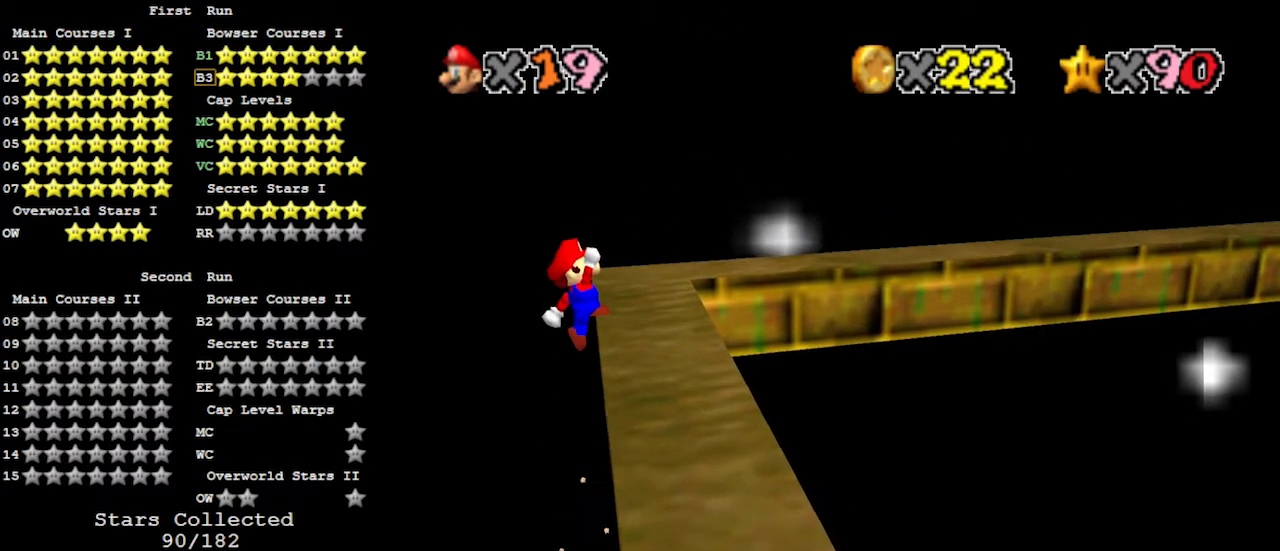
{"buttons": [], "left_stick": "up-right", "events": [[233, "left_stick", "up-right"], [500, "A", "up"]]}
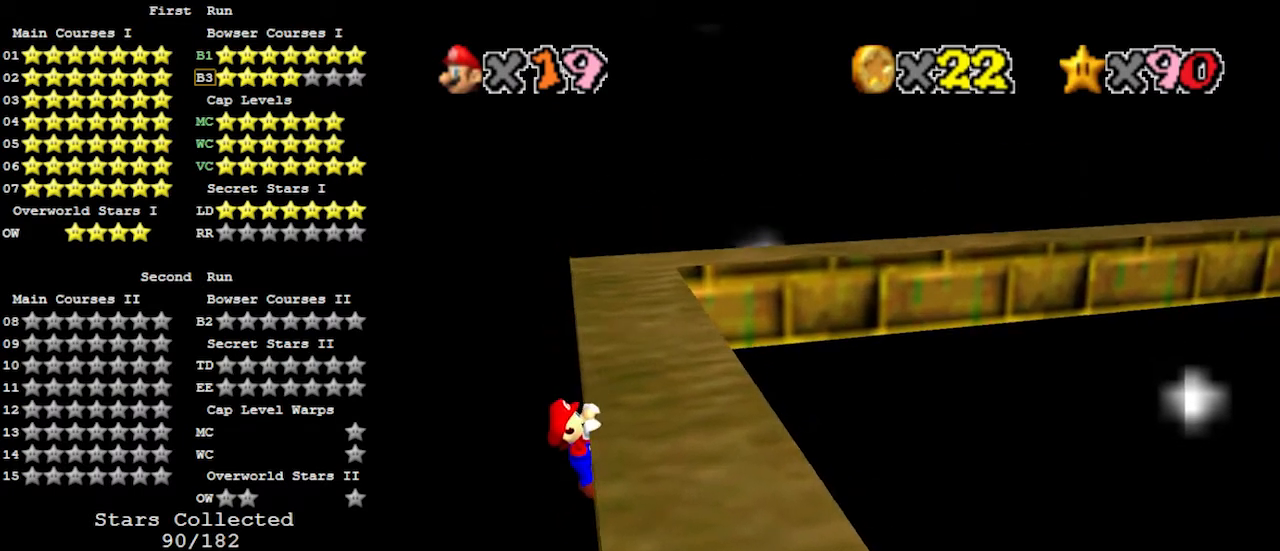
{"buttons": [], "left_stick": "up-right", "events": []}
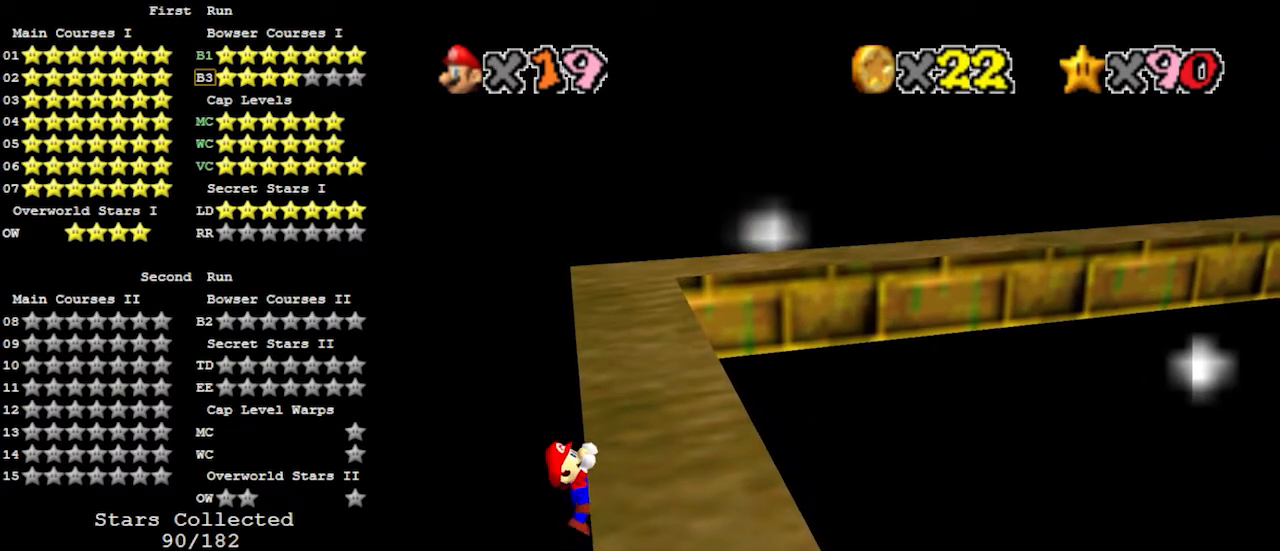
{"buttons": [], "left_stick": "center", "events": [[33, "left_stick", "center"]]}
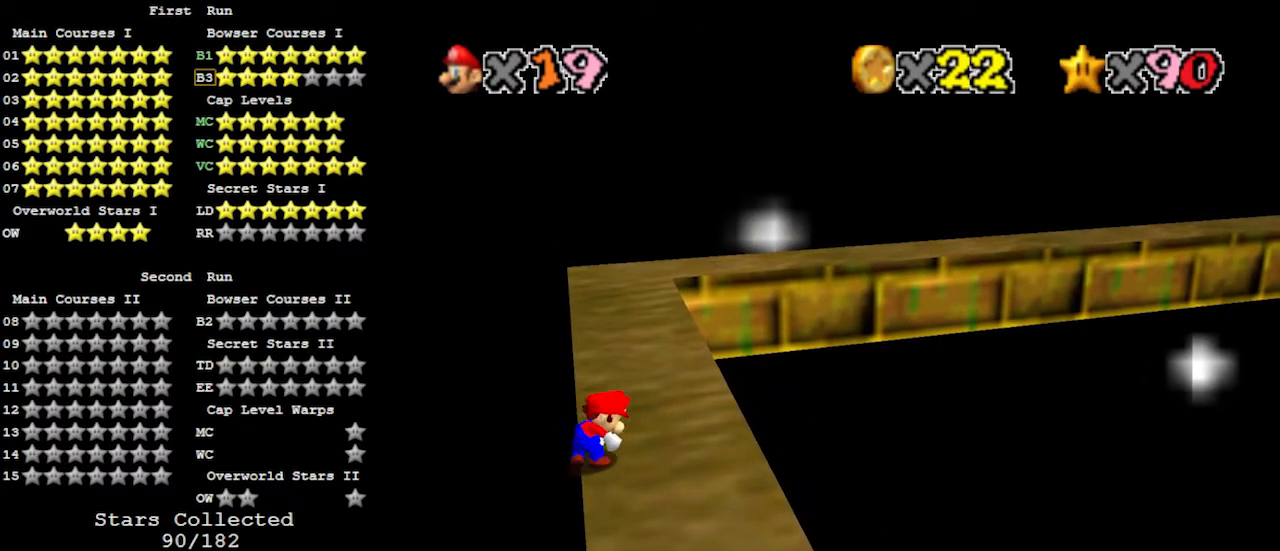
{"buttons": ["A"], "left_stick": "up", "events": [[233, "A", "down"], [300, "left_stick", "up-left"], [500, "left_stick", "up"]]}
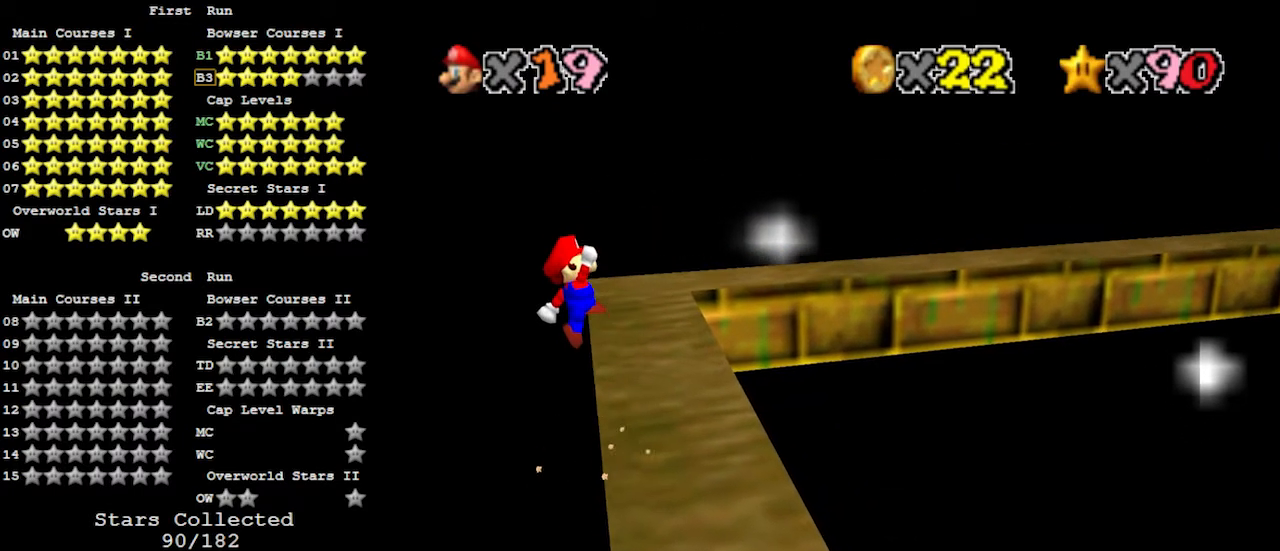
{"buttons": ["A"], "left_stick": "up-right", "events": [[200, "left_stick", "up-right"]]}
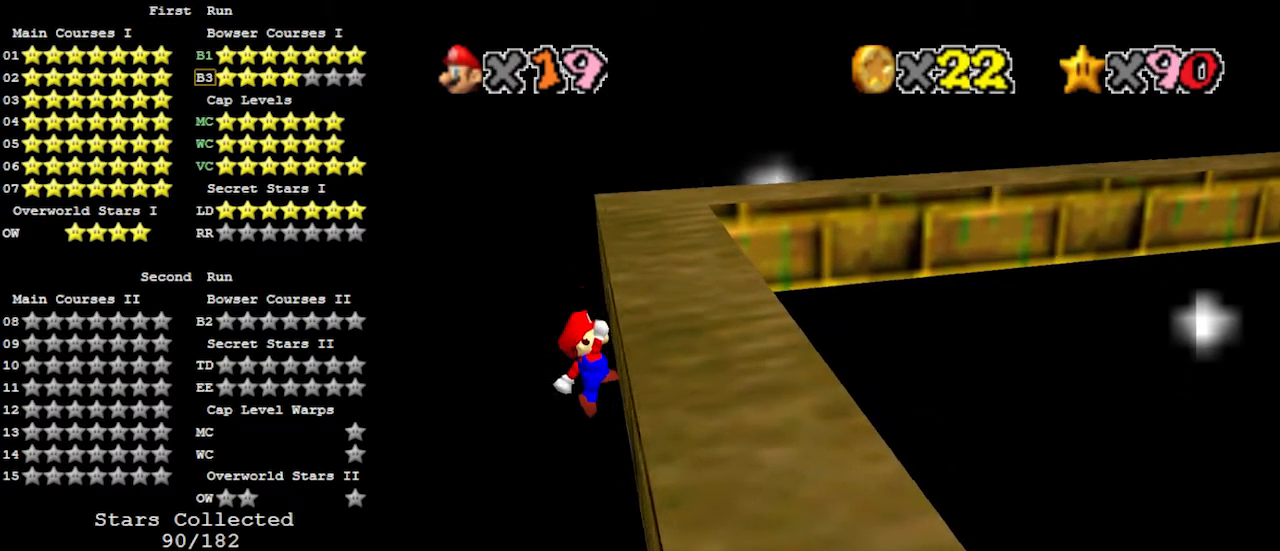
{"buttons": [], "left_stick": "up-right", "events": [[133, "A", "up"]]}
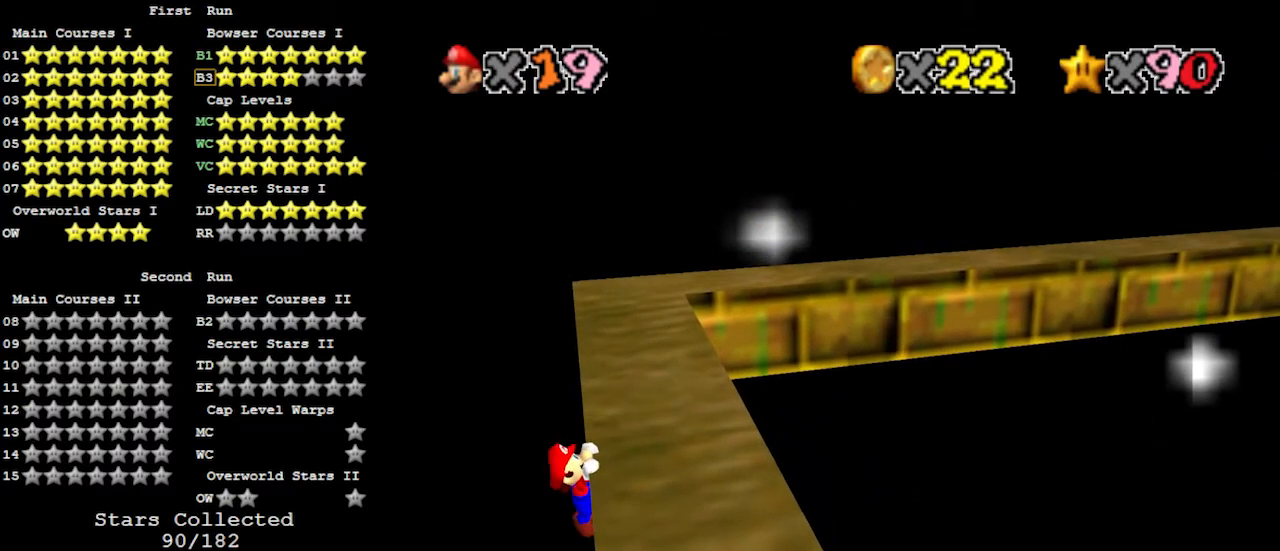
{"buttons": [], "left_stick": "center", "events": [[100, "left_stick", "center"]]}
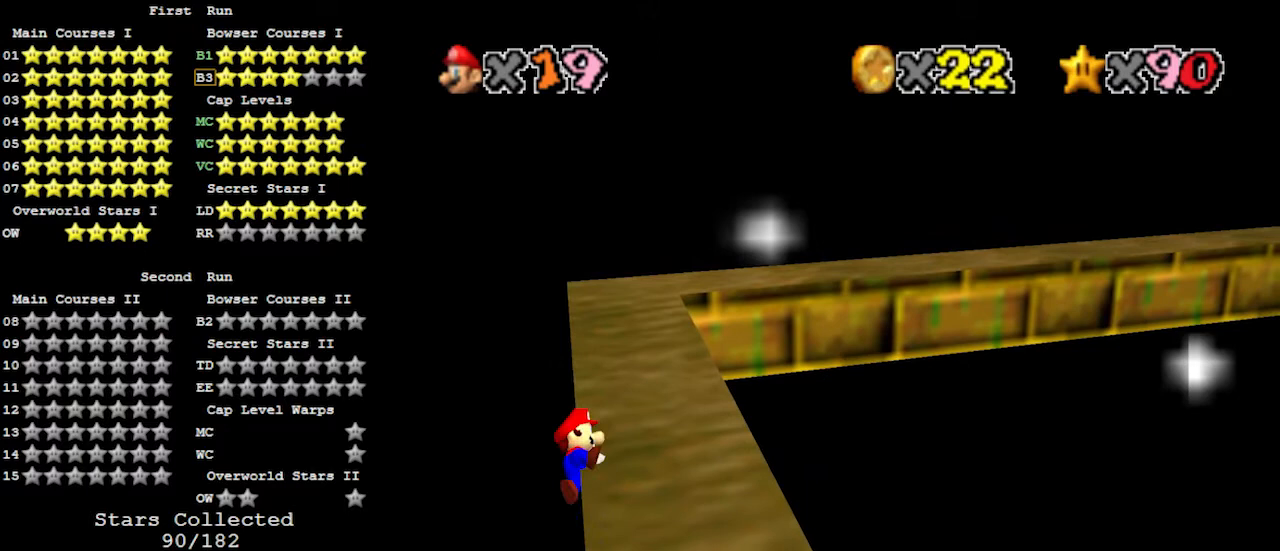
{"buttons": ["A"], "left_stick": "up-left", "events": [[333, "A", "down"], [367, "left_stick", "up-left"]]}